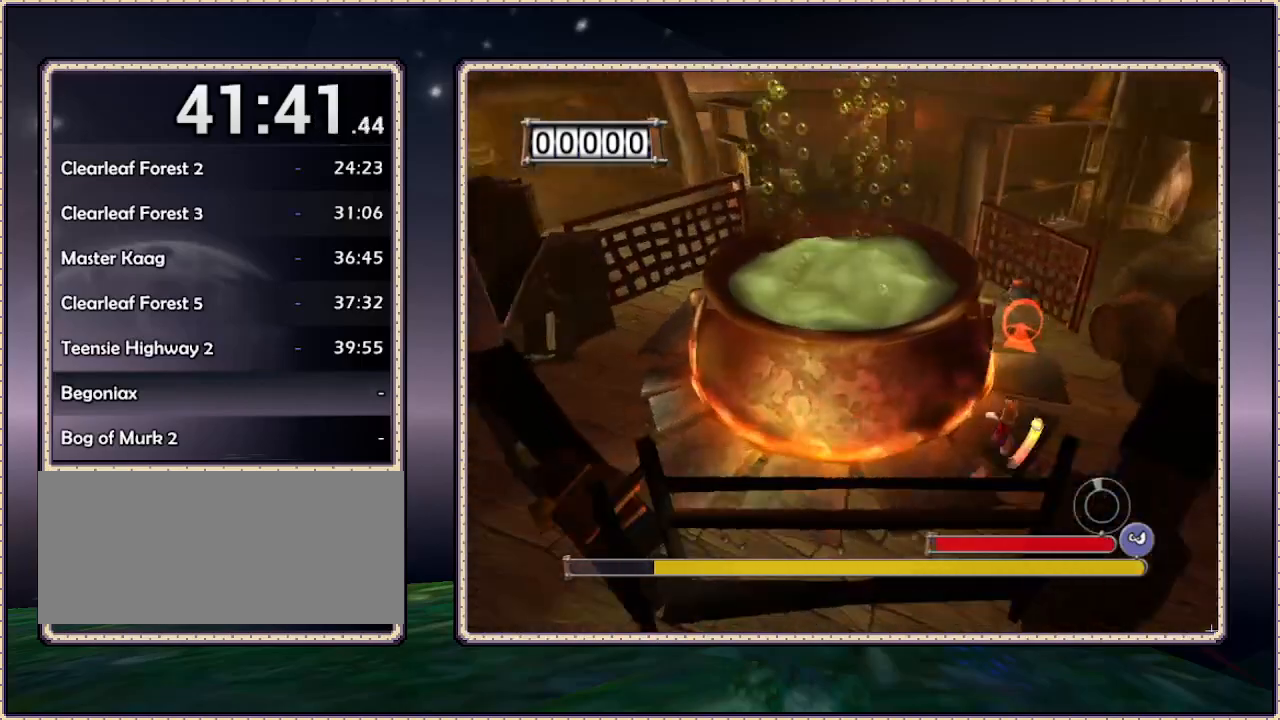
Gameplay with a controller (PlayStation layout); each line is a JSON object with the inputs held at the frame after it (dt_ms = milliseconds from this image to that frame). "events" lists button and stick changes between this image and that frame as [ms after this image, input, new state], when the widget could be followed in between. Not read: HOME L3 R3.
{"dt_ms": 500, "buttons": ["SQUARE", "DPAD_UP", "DPAD_RIGHT"], "events": []}
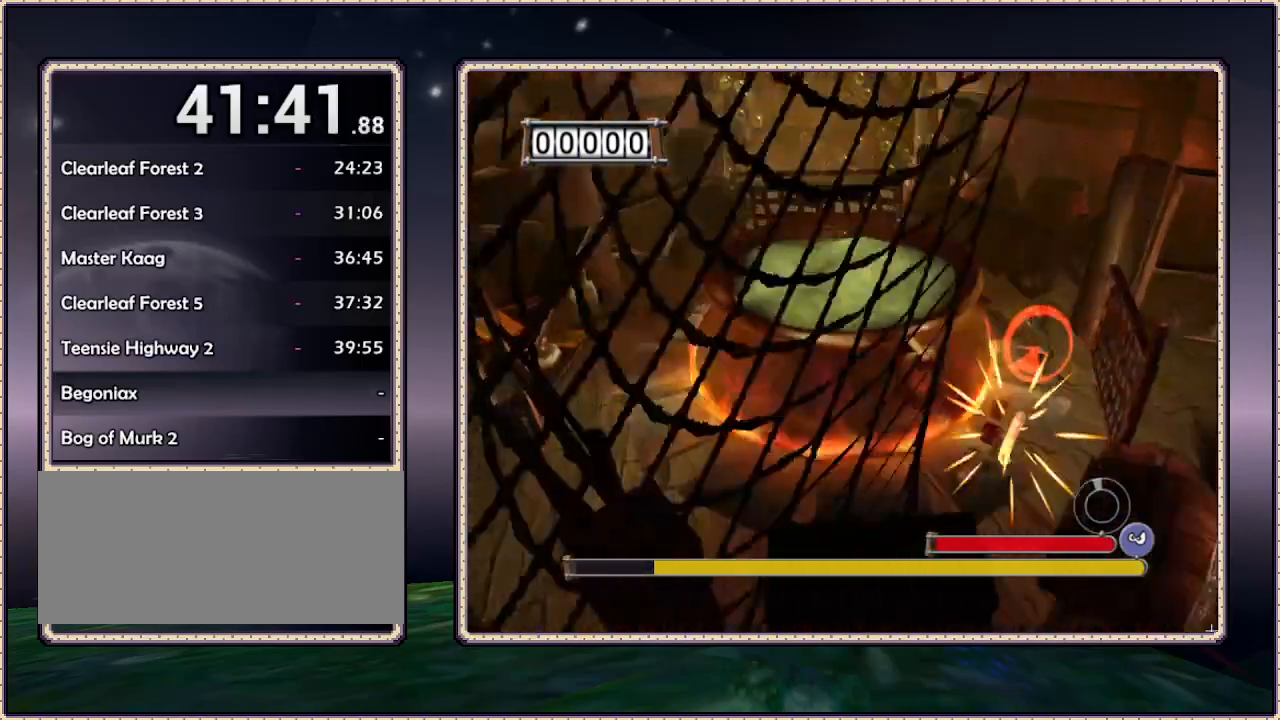
{"dt_ms": 500, "buttons": ["SQUARE", "DPAD_UP", "DPAD_RIGHT"], "events": []}
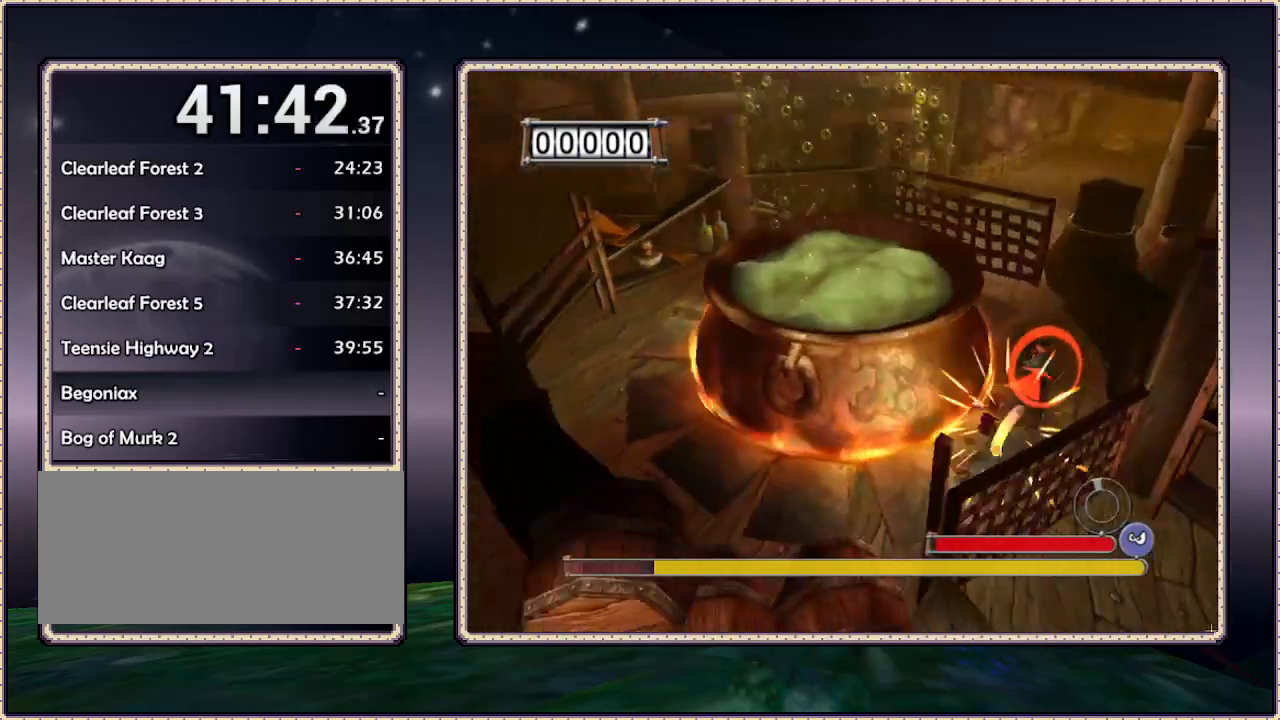
{"dt_ms": 500, "buttons": ["SQUARE", "DPAD_UP", "DPAD_RIGHT"], "events": [[100, "SQUARE", "up"], [283, "SQUARE", "down"], [450, "SQUARE", "up"], [500, "SQUARE", "down"]]}
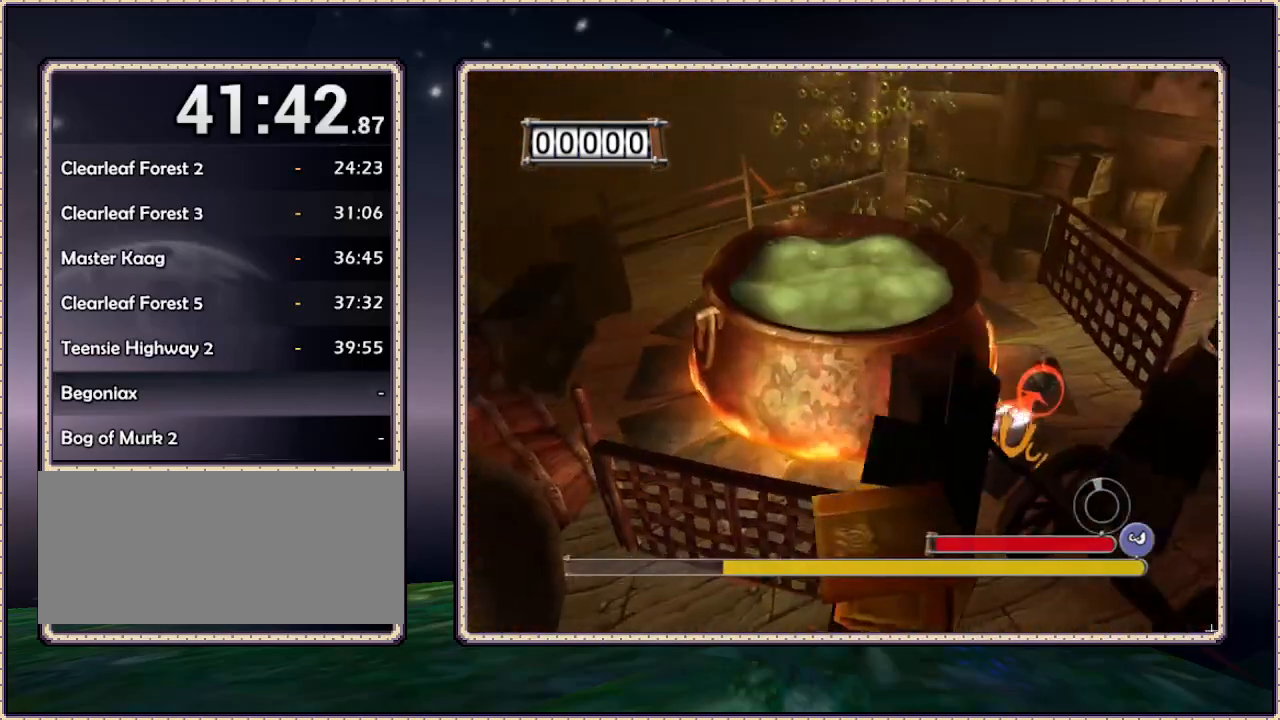
{"dt_ms": 1000, "buttons": ["DPAD_UP", "DPAD_RIGHT"], "events": [[200, "SQUARE", "up"], [267, "SQUARE", "down"], [317, "SQUARE", "up"], [383, "SQUARE", "down"], [950, "SQUARE", "up"]]}
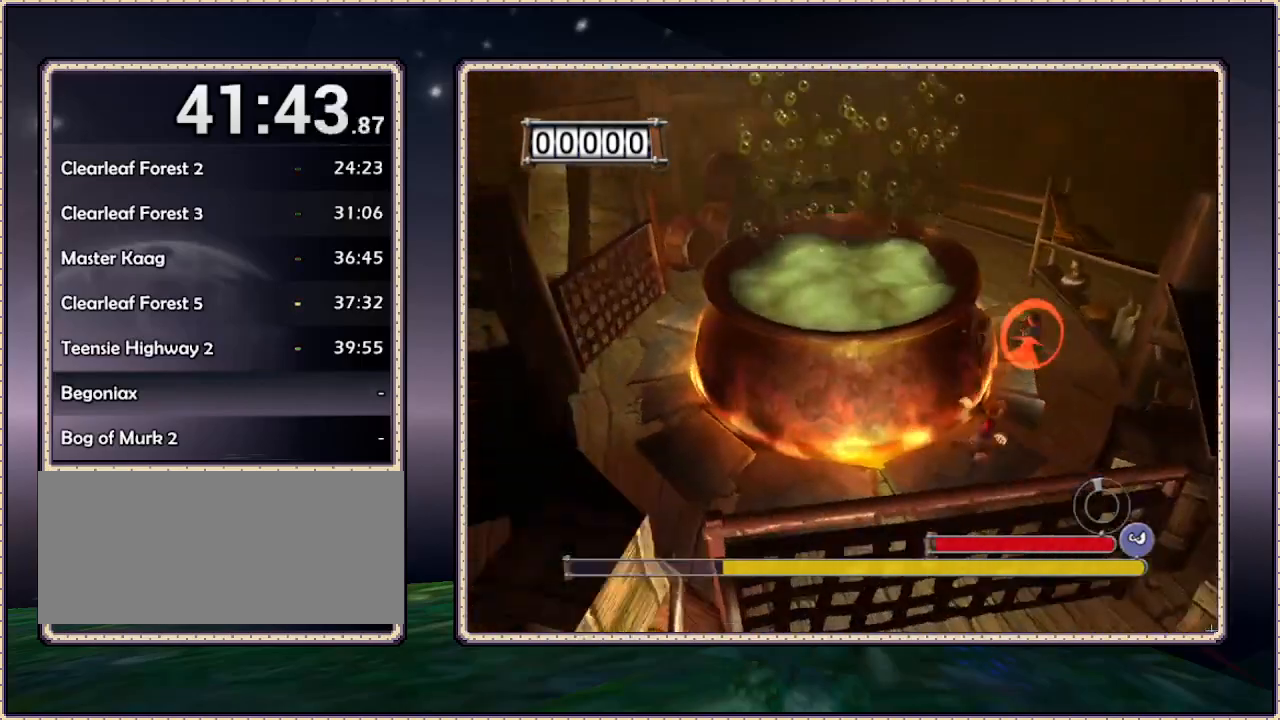
{"dt_ms": 500, "buttons": ["SQUARE", "DPAD_UP", "DPAD_RIGHT"], "events": [[67, "SQUARE", "down"], [117, "DPAD_RIGHT", "up"], [117, "SQUARE", "up"], [183, "SQUARE", "down"], [417, "DPAD_RIGHT", "down"], [417, "SQUARE", "up"], [500, "SQUARE", "down"]]}
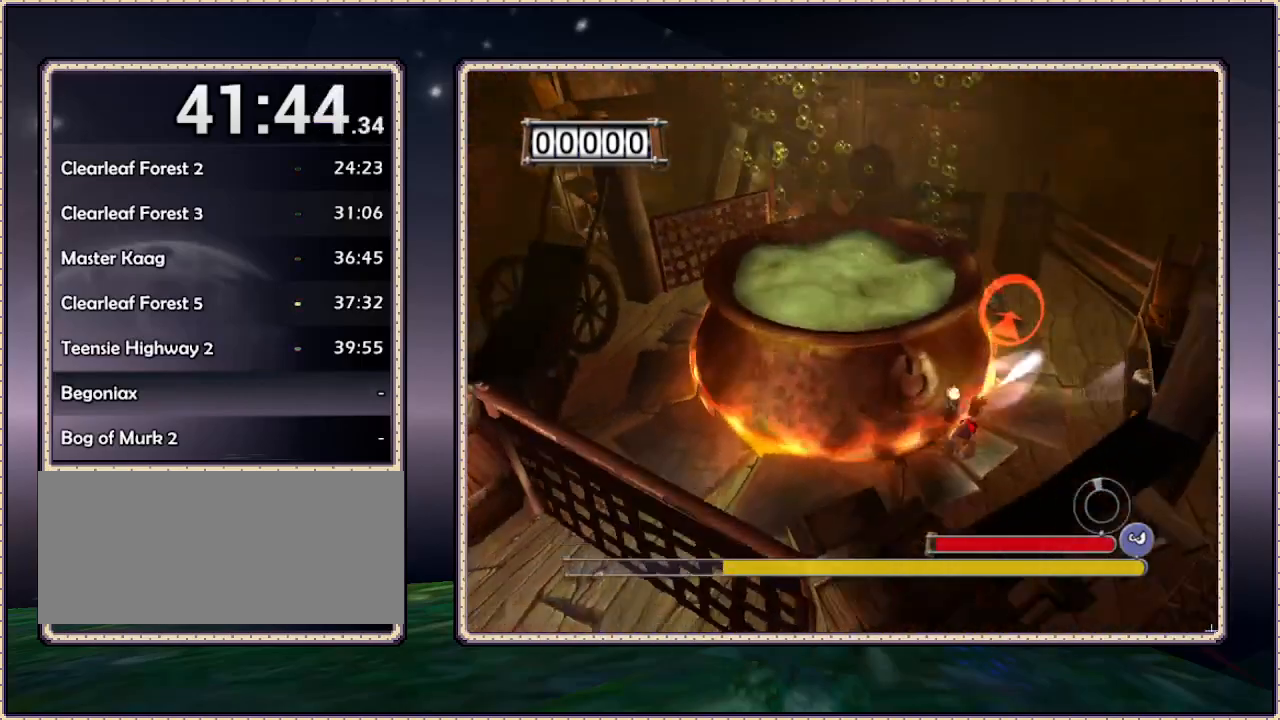
{"dt_ms": 500, "buttons": ["SQUARE", "DPAD_UP", "DPAD_RIGHT"], "events": []}
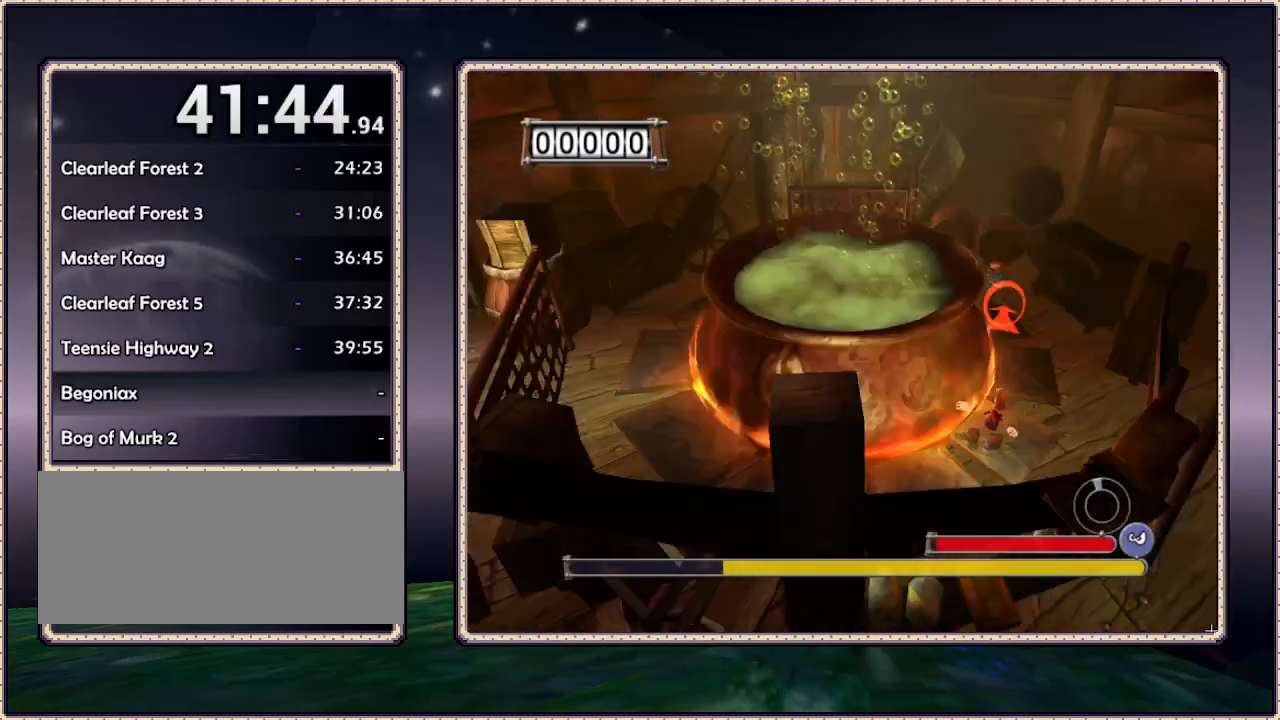
{"dt_ms": 500, "buttons": ["SQUARE", "DPAD_UP", "DPAD_RIGHT"], "events": []}
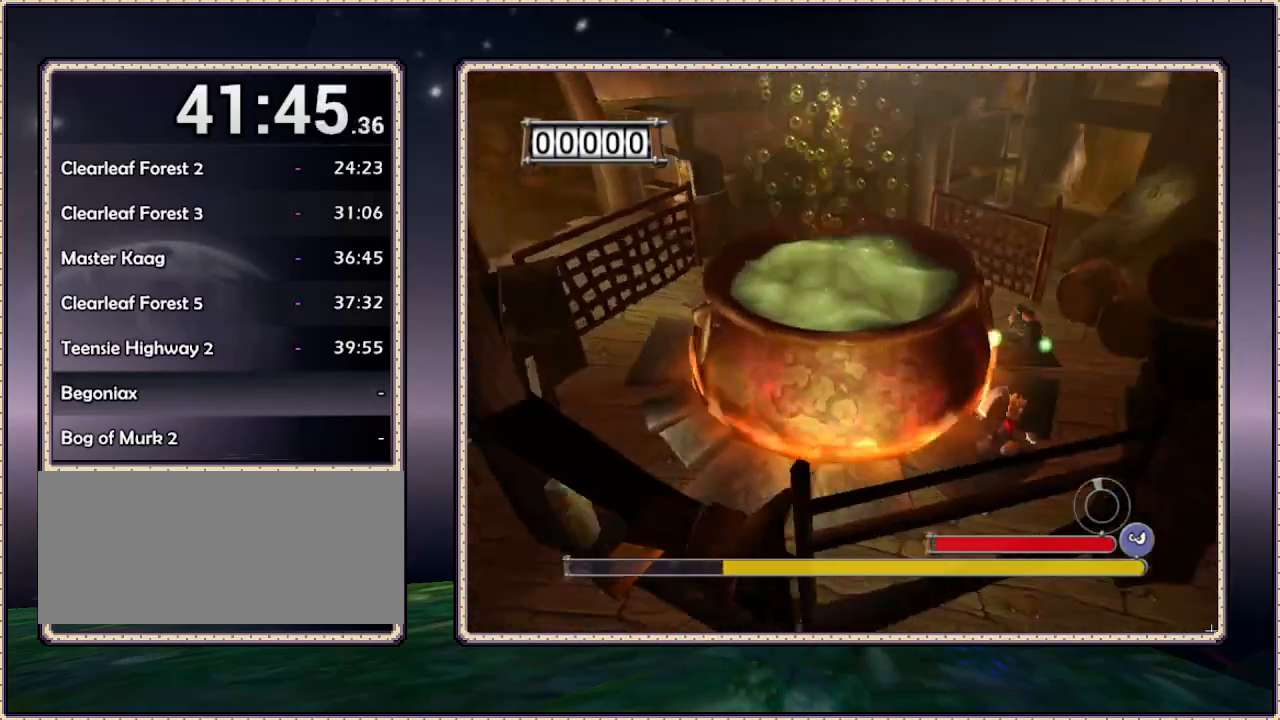
{"dt_ms": 500, "buttons": ["SQUARE", "DPAD_UP", "DPAD_RIGHT"], "events": []}
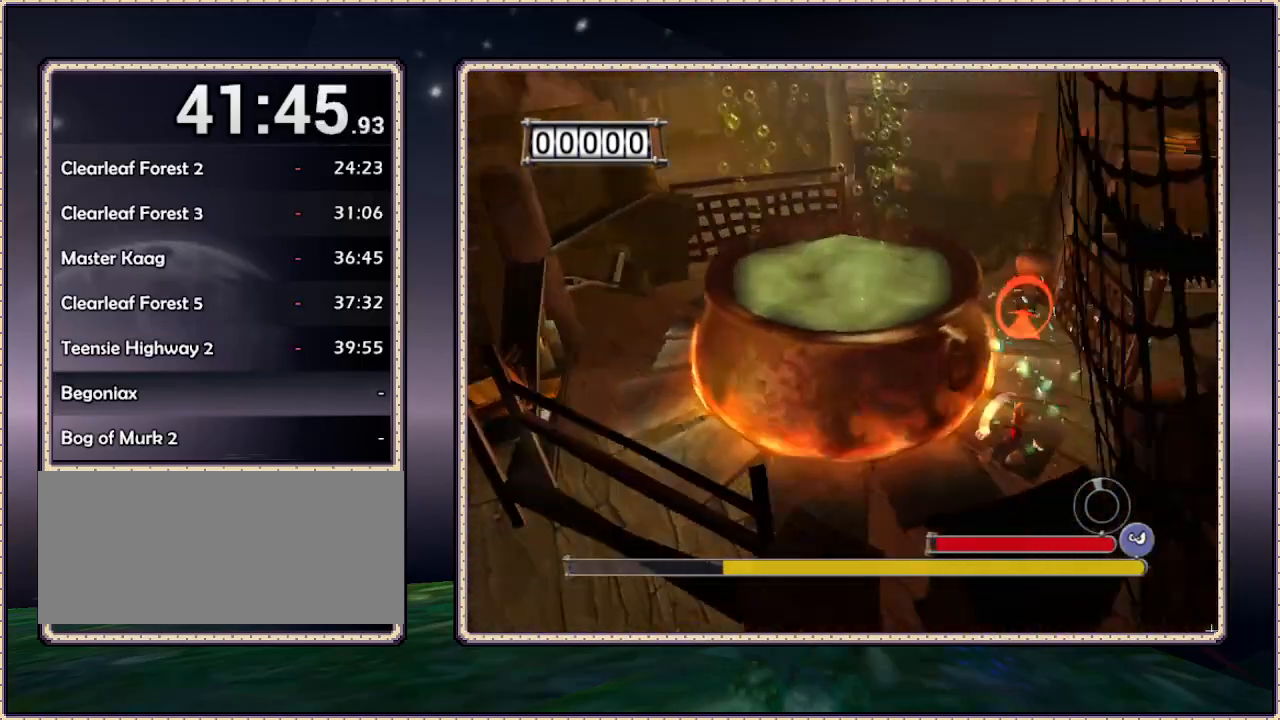
{"dt_ms": 500, "buttons": ["SQUARE"], "events": [[233, "DPAD_RIGHT", "up"], [367, "DPAD_UP", "up"]]}
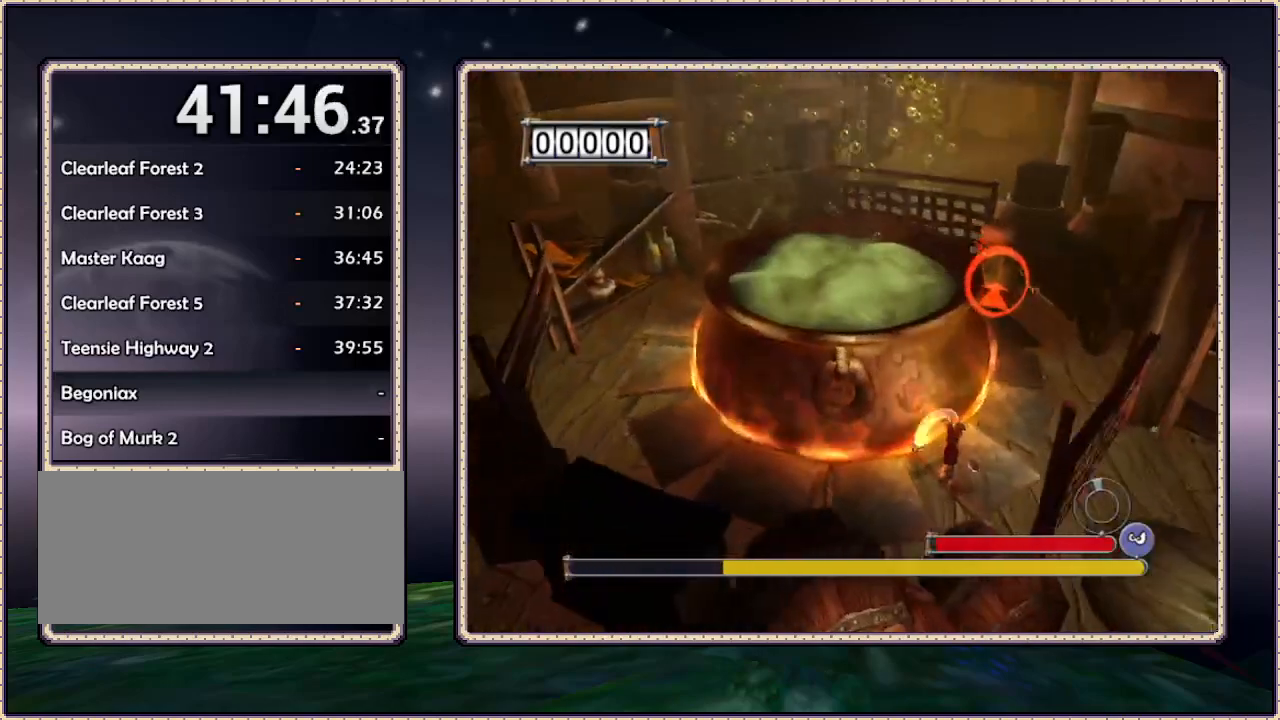
{"dt_ms": 500, "buttons": ["SQUARE"], "events": [[167, "DPAD_LEFT", "down"], [283, "DPAD_UP", "down"], [333, "DPAD_LEFT", "up"], [433, "DPAD_UP", "up"]]}
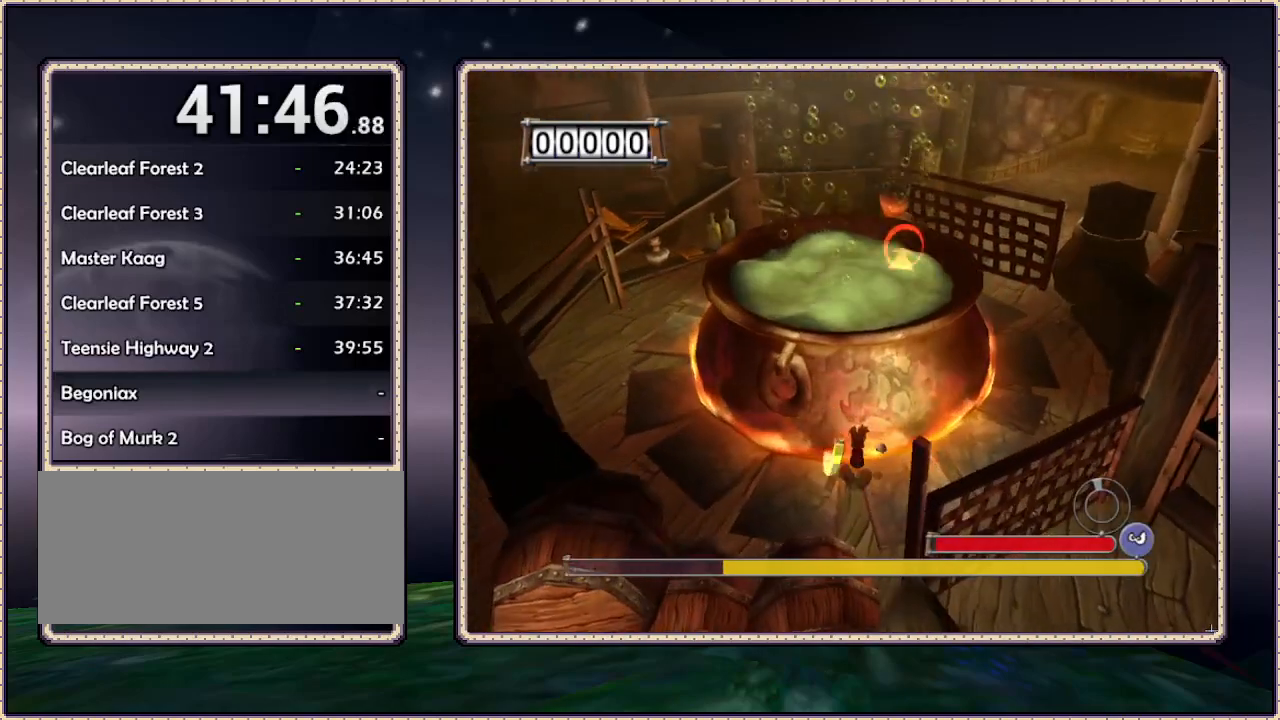
{"dt_ms": 500, "buttons": ["SQUARE", "DPAD_UP"], "events": [[150, "CIRCLE", "down"], [217, "DPAD_UP", "down"], [300, "CIRCLE", "up"], [300, "SQUARE", "up"], [450, "SQUARE", "down"]]}
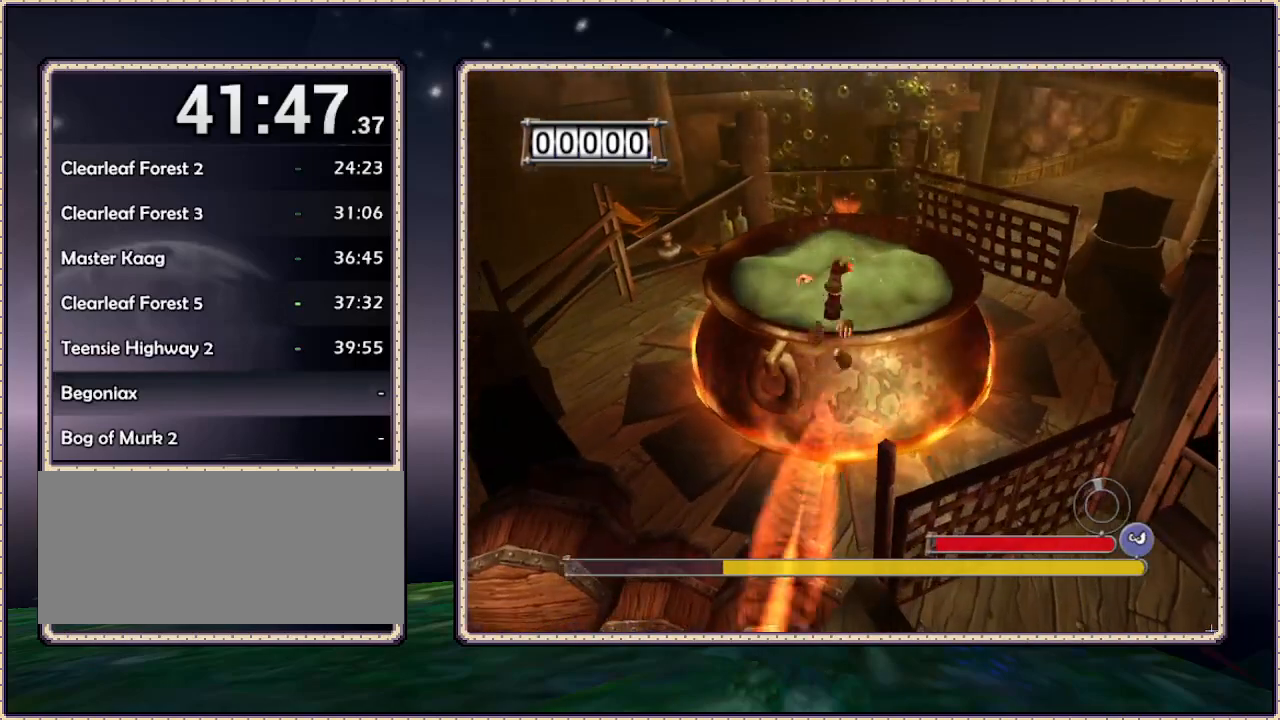
{"dt_ms": 500, "buttons": [], "events": [[33, "SQUARE", "up"], [167, "SQUARE", "down"], [267, "DPAD_UP", "up"], [267, "SQUARE", "up"], [317, "SQUARE", "down"], [367, "SQUARE", "up"]]}
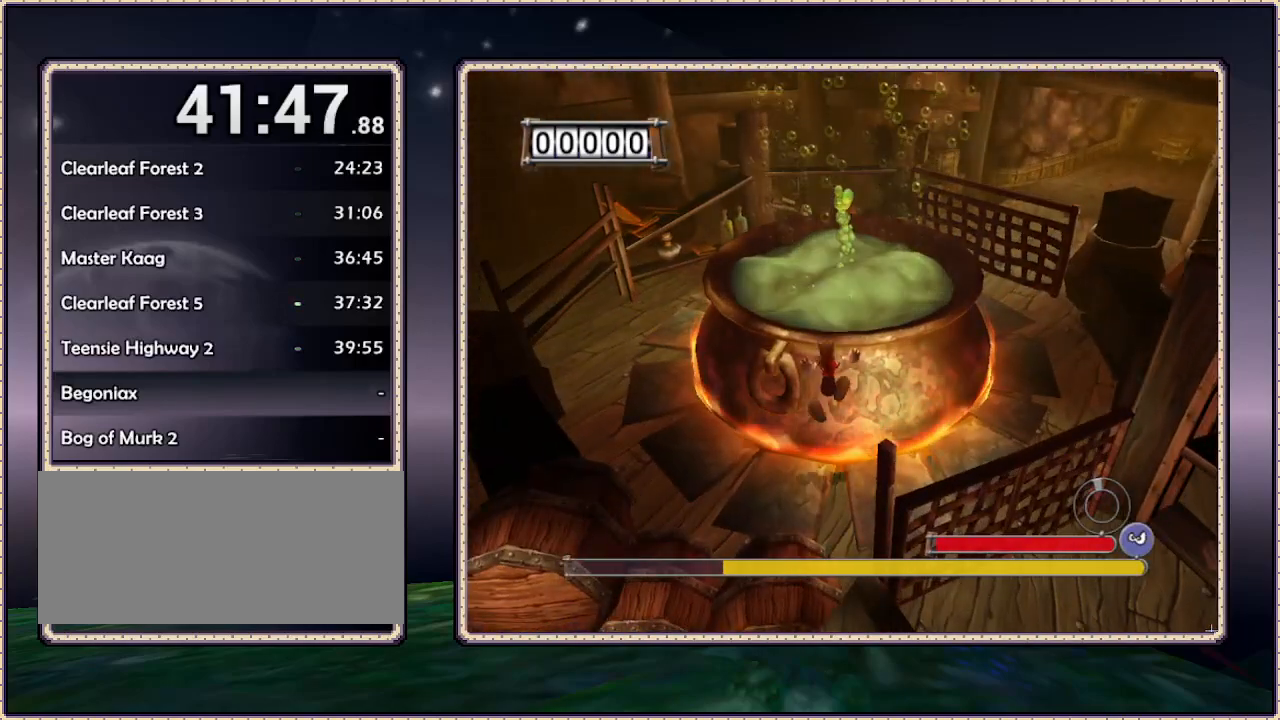
{"dt_ms": 500, "buttons": [], "events": [[83, "DPAD_RIGHT", "down"], [333, "DPAD_RIGHT", "up"]]}
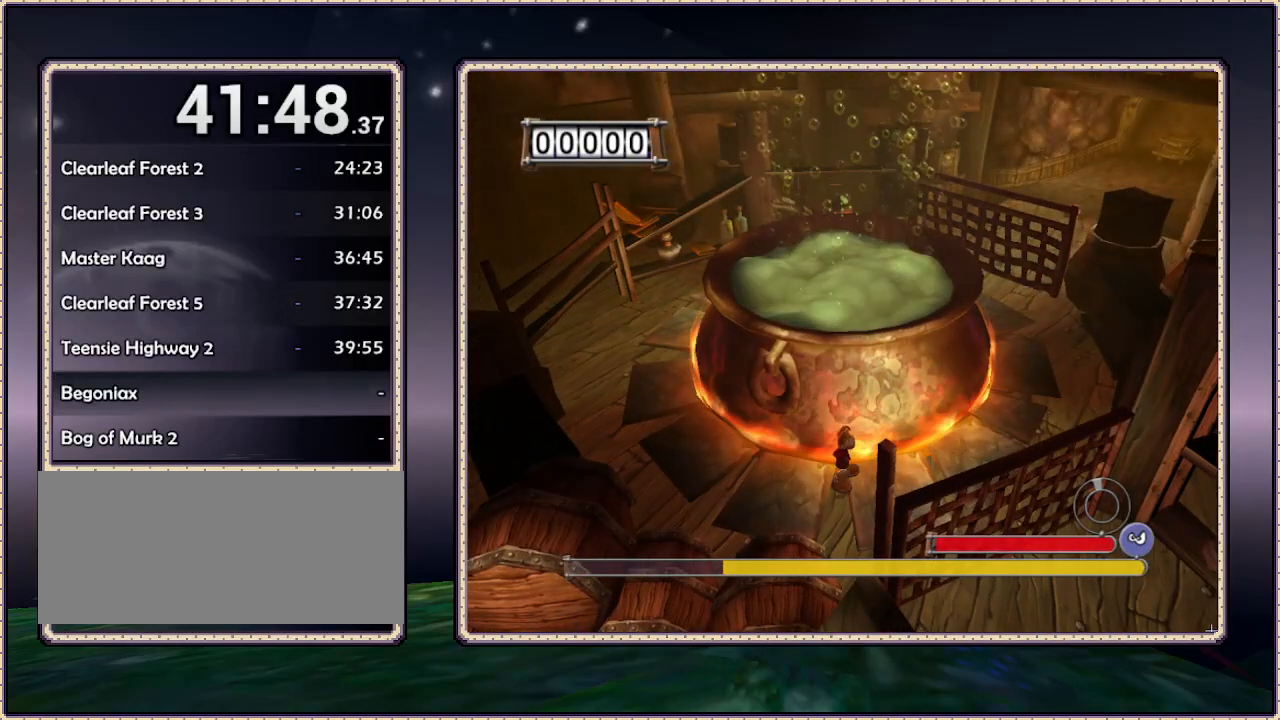
{"dt_ms": 500, "buttons": [], "events": [[317, "DPAD_LEFT", "down"], [500, "DPAD_LEFT", "up"]]}
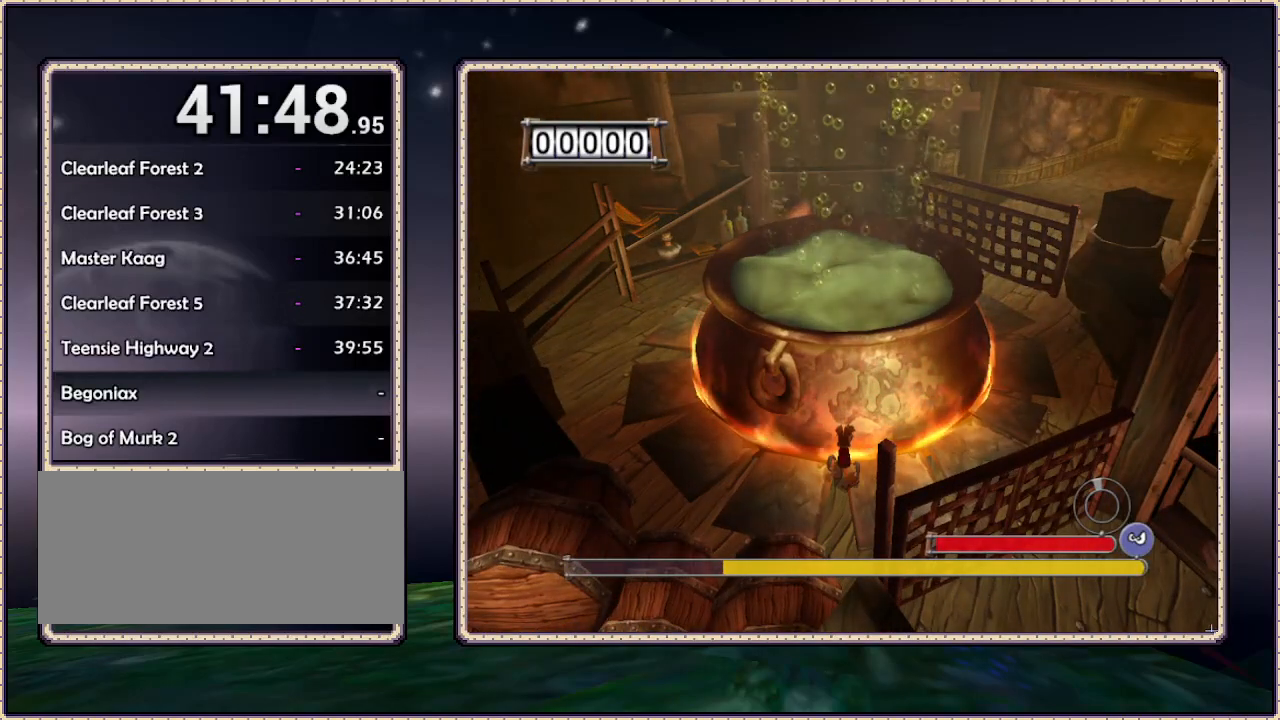
{"dt_ms": 500, "buttons": [], "events": []}
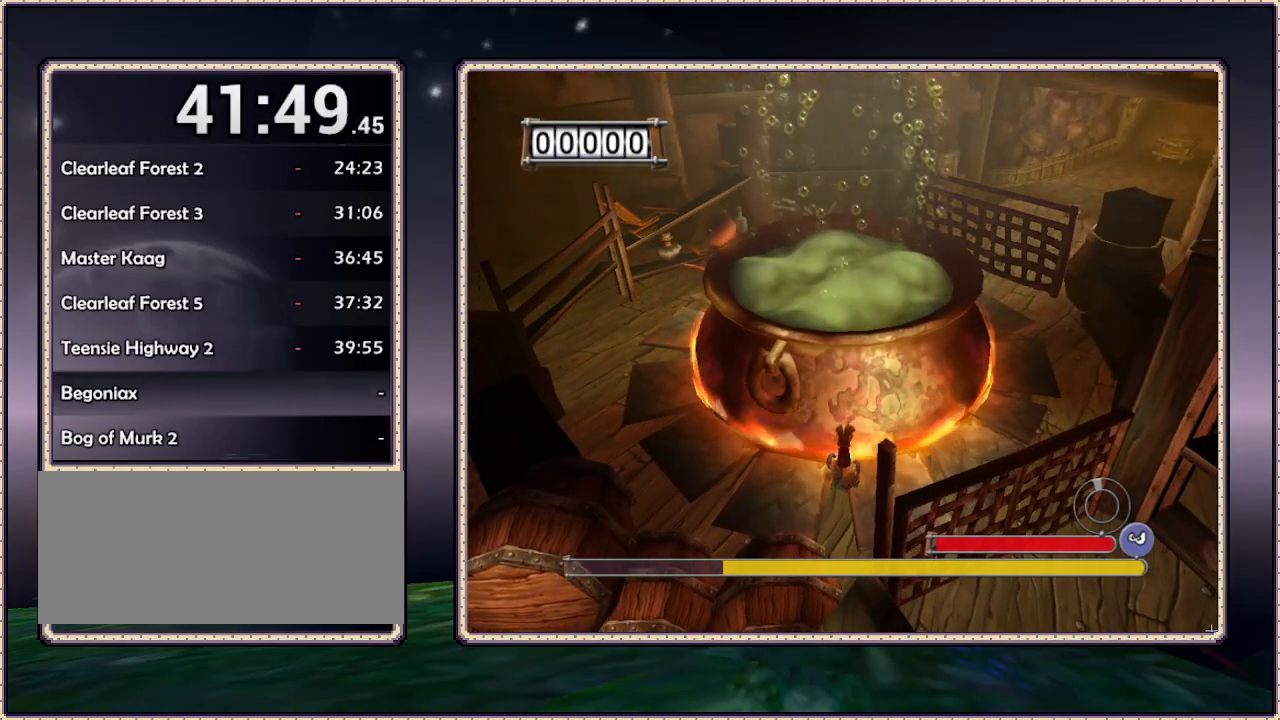
{"dt_ms": 500, "buttons": [], "events": []}
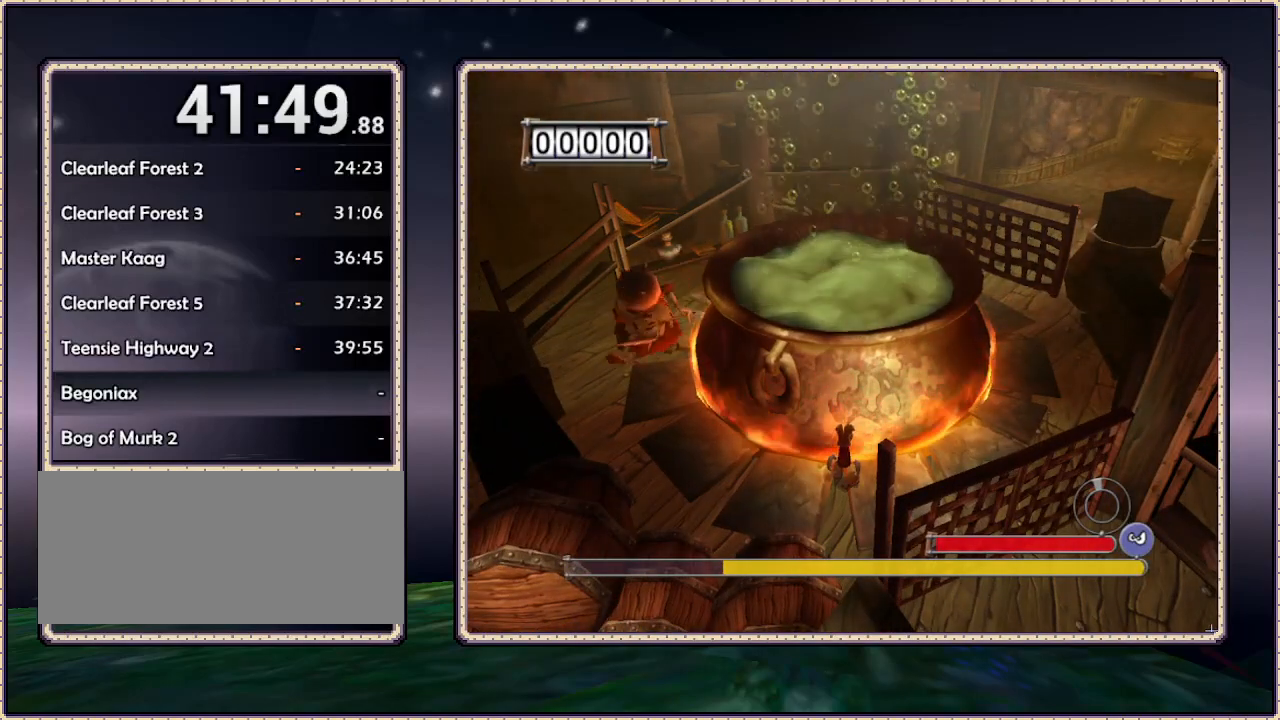
{"dt_ms": 500, "buttons": ["CIRCLE", "DPAD_LEFT"], "events": [[233, "CIRCLE", "down"], [333, "DPAD_LEFT", "down"]]}
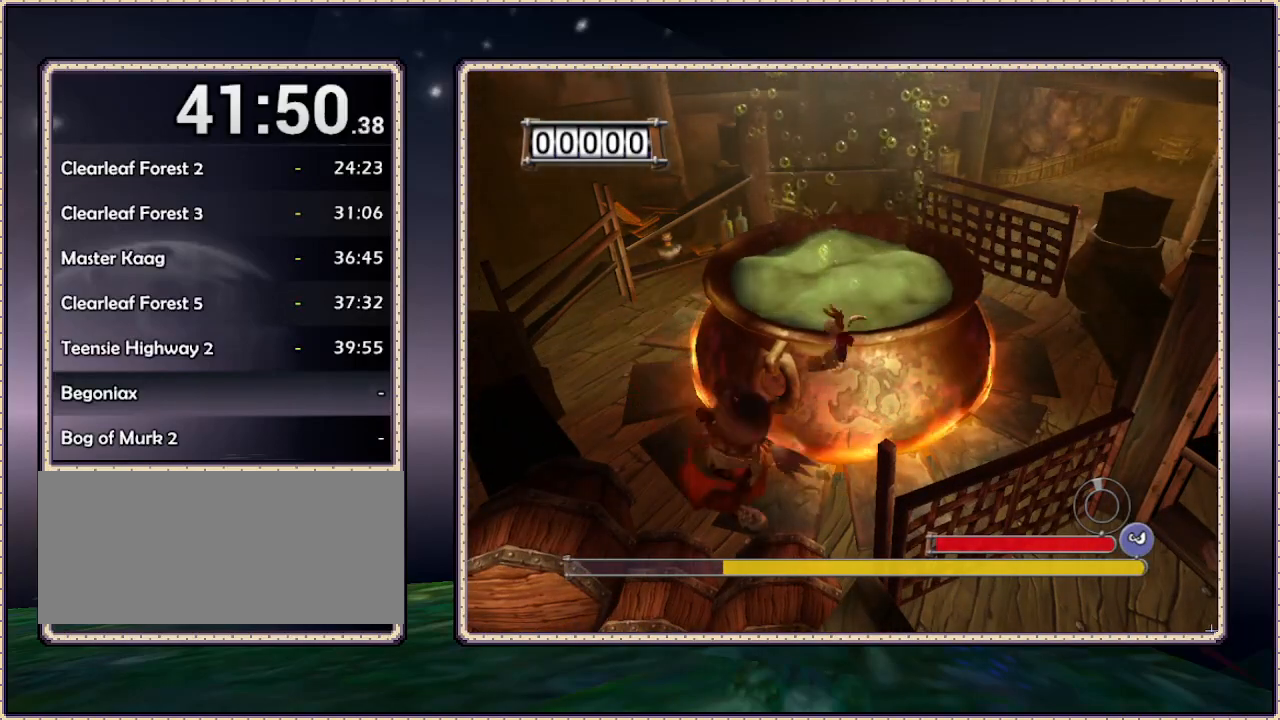
{"dt_ms": 500, "buttons": [], "events": [[217, "CIRCLE", "up"], [300, "DPAD_LEFT", "up"]]}
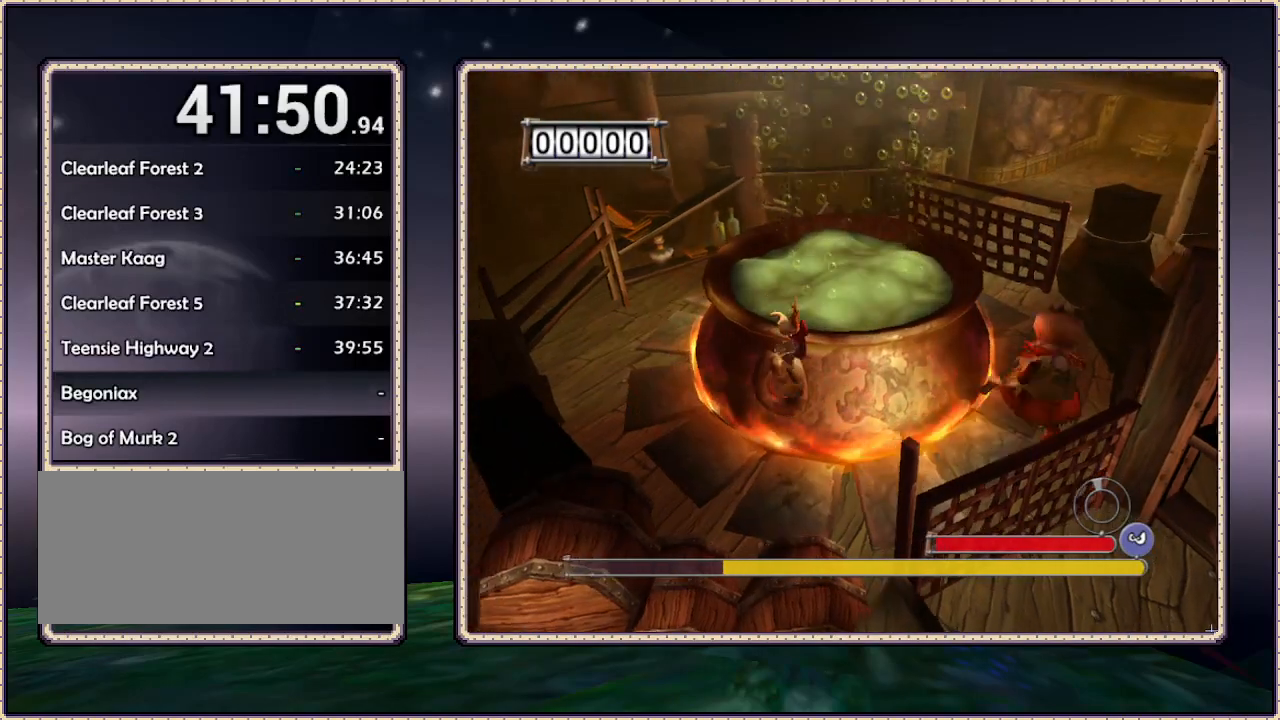
{"dt_ms": 500, "buttons": [], "events": []}
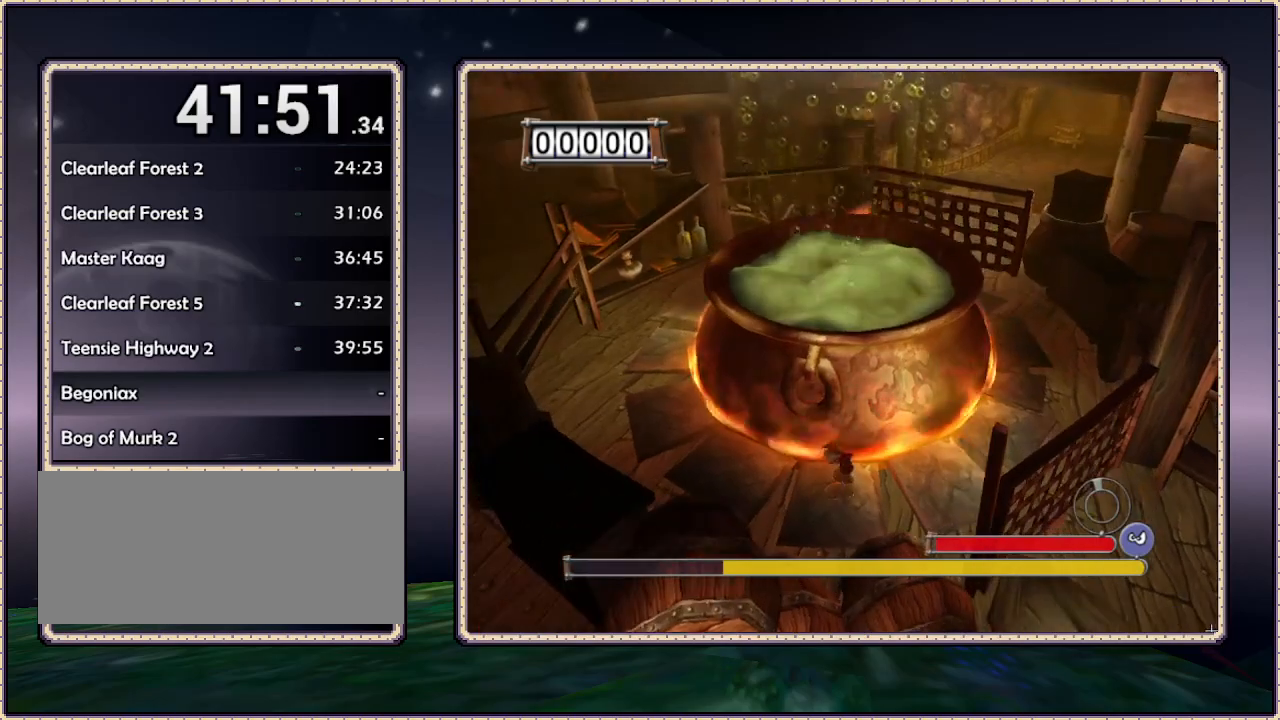
{"dt_ms": 500, "buttons": [], "events": []}
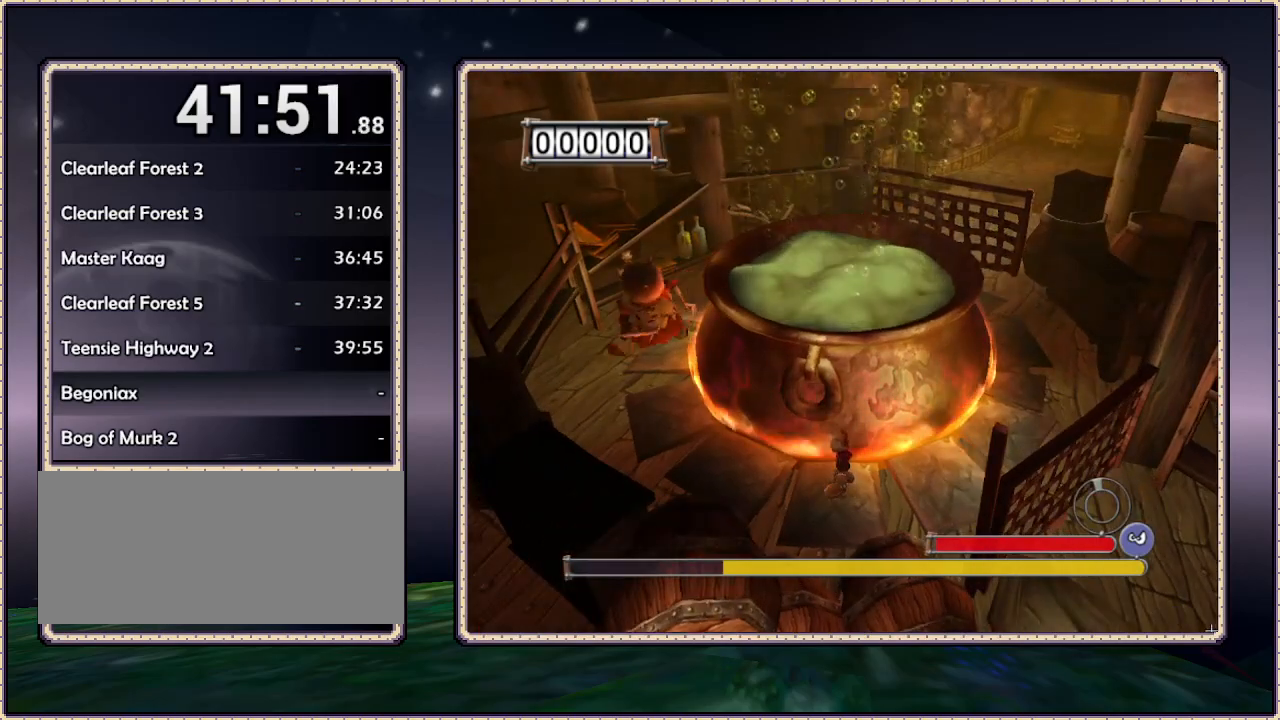
{"dt_ms": 500, "buttons": [], "events": [[150, "CIRCLE", "down"], [233, "DPAD_LEFT", "down"], [417, "CIRCLE", "up"], [483, "DPAD_LEFT", "up"]]}